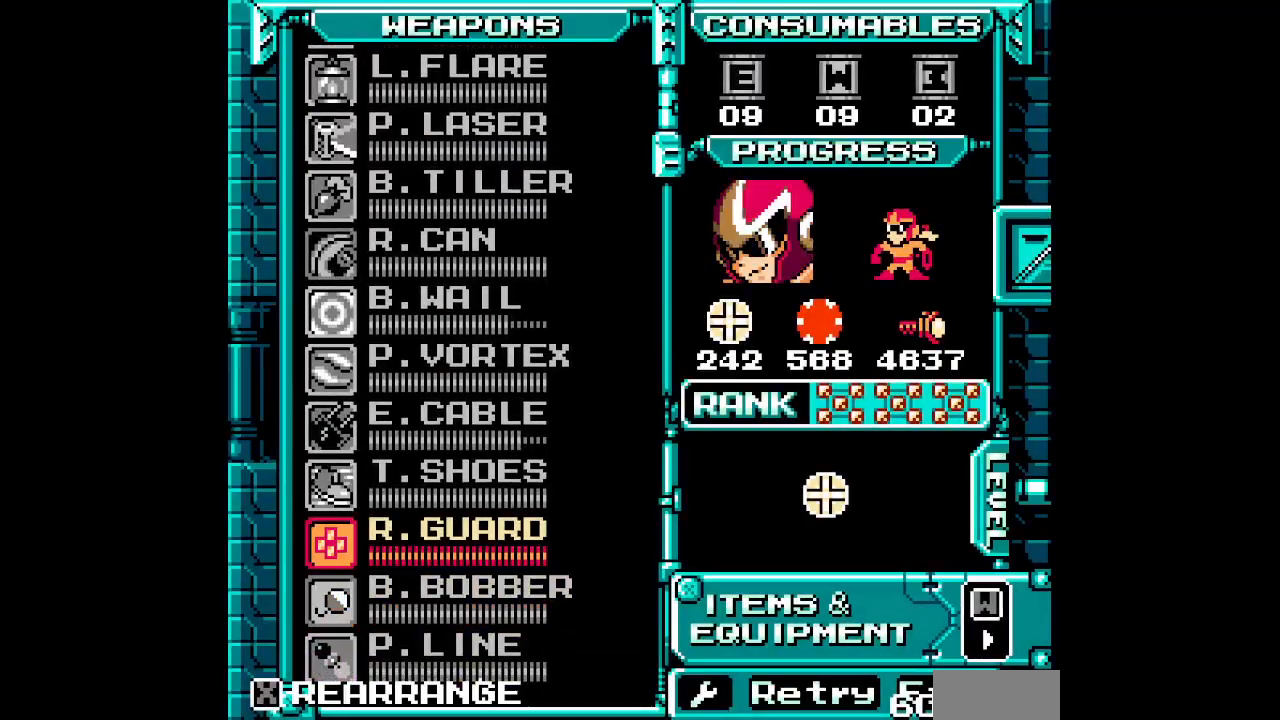
Gameplay with a controller (Xbox layout); each line is a JSON object with the inputs held at the frame after it. "events" lists button and stick changes between this image and that frame as [ms after this image, input, new state], when the widget could be followed in between. Not read: HOME L3 R3 SELECT START.
{"buttons": ["DPAD_UP"], "events": []}
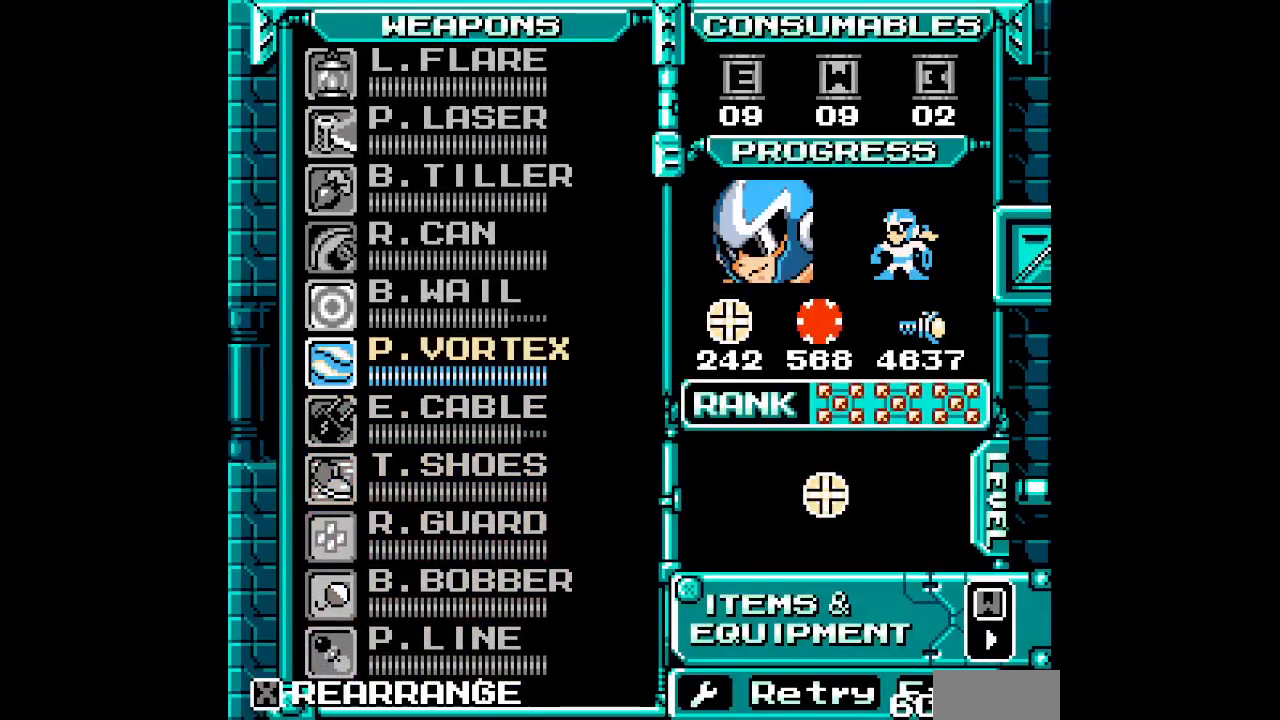
{"buttons": []}
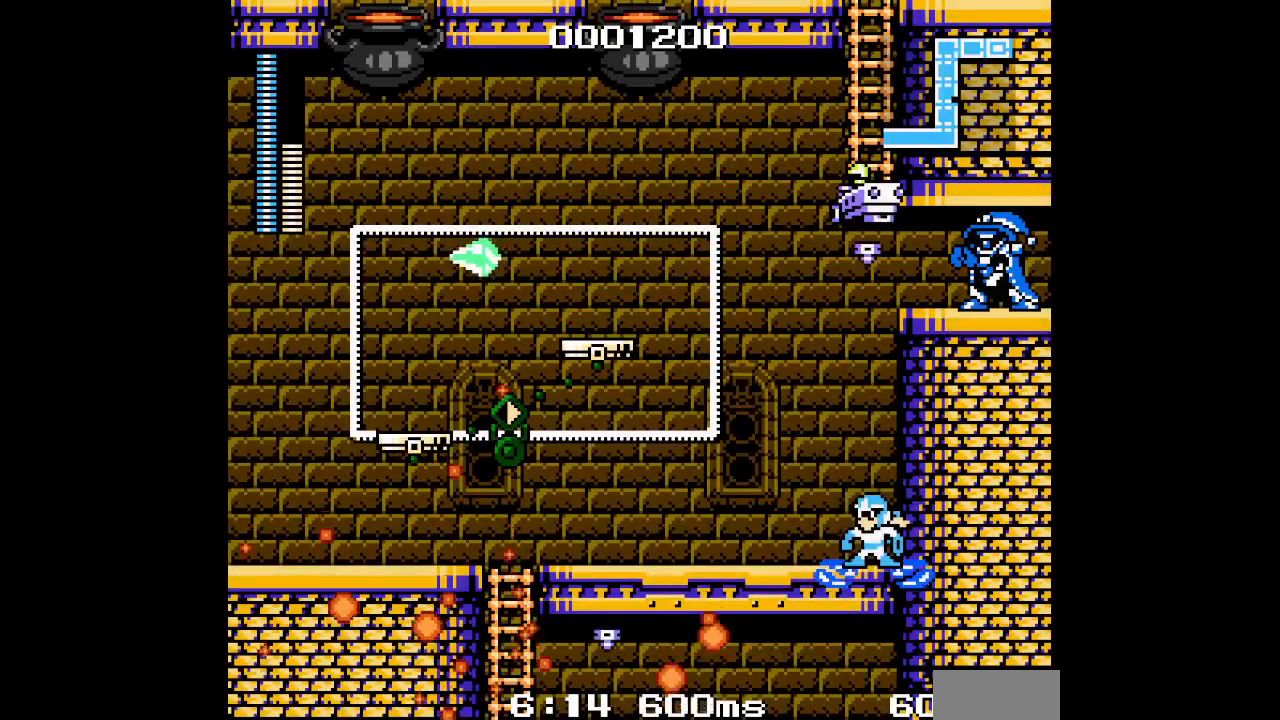
{"buttons": ["DPAD_LEFT"], "events": [[383, "DPAD_LEFT", "down"]]}
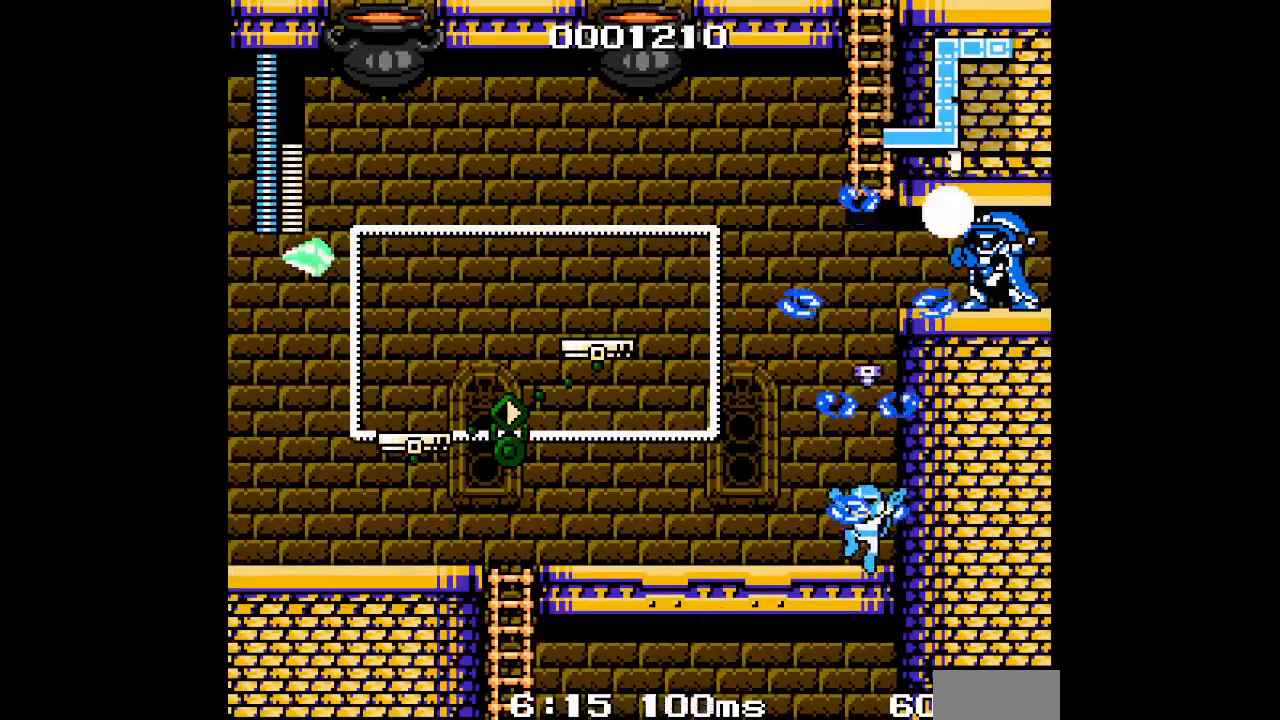
{"buttons": [], "events": [[483, "DPAD_LEFT", "up"]]}
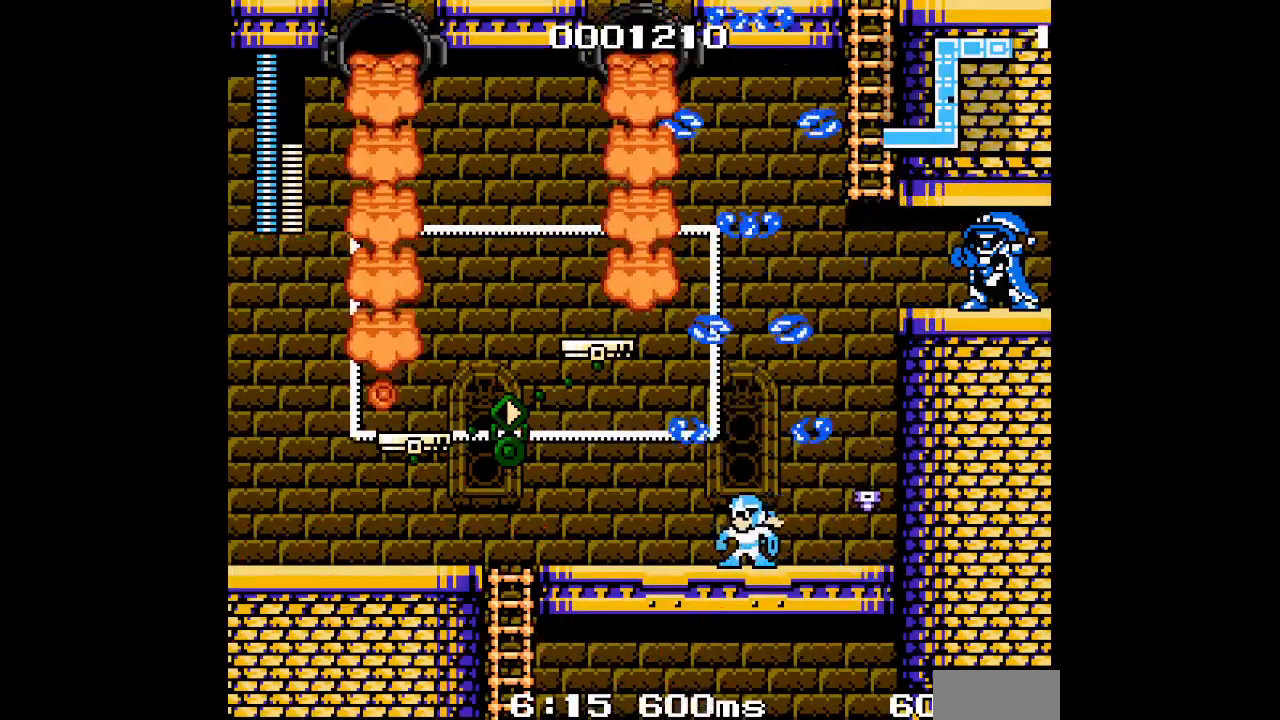
{"buttons": [], "events": [[33, "DPAD_RIGHT", "down"], [250, "DPAD_RIGHT", "up"]]}